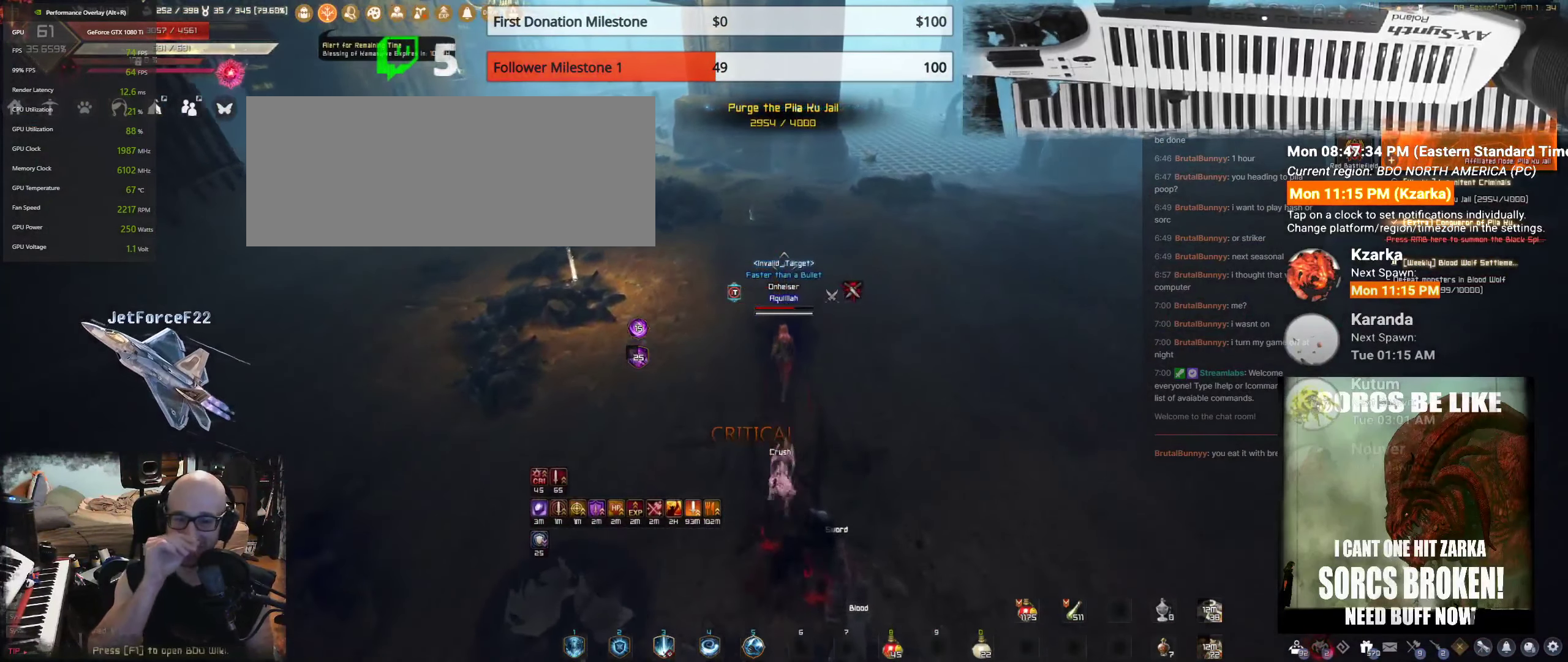
Gameplay with keyboard and mouse; each line is a JSON object with the keys and mouse buttons held at the frame after it. "events" lists presses ("down") and releases ("up") of "a", "c", "d", "e", "f", "q", "s", "shift", "space", "tab", "w", "mouse_left" and "mouse_right" between this image and that frame as [ms after this image, input, new state], when the widget could be followed in between. "mouse_left", "mouse_right" = the "left", "right" buttons of the "mouse" list. No other keys are recorded. Mouse movement is not recorded.
{"keys": ["w"], "mouse": [], "events": []}
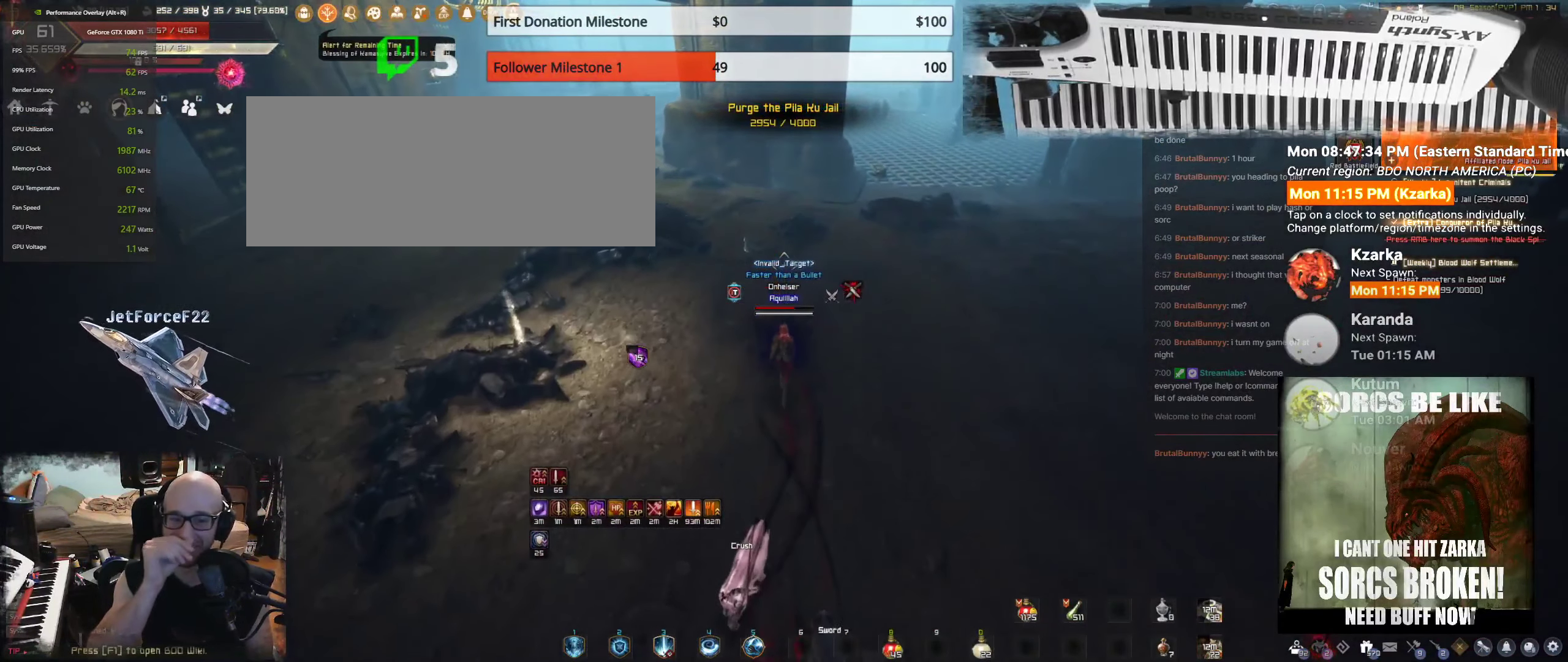
{"keys": ["w"], "mouse": [], "events": []}
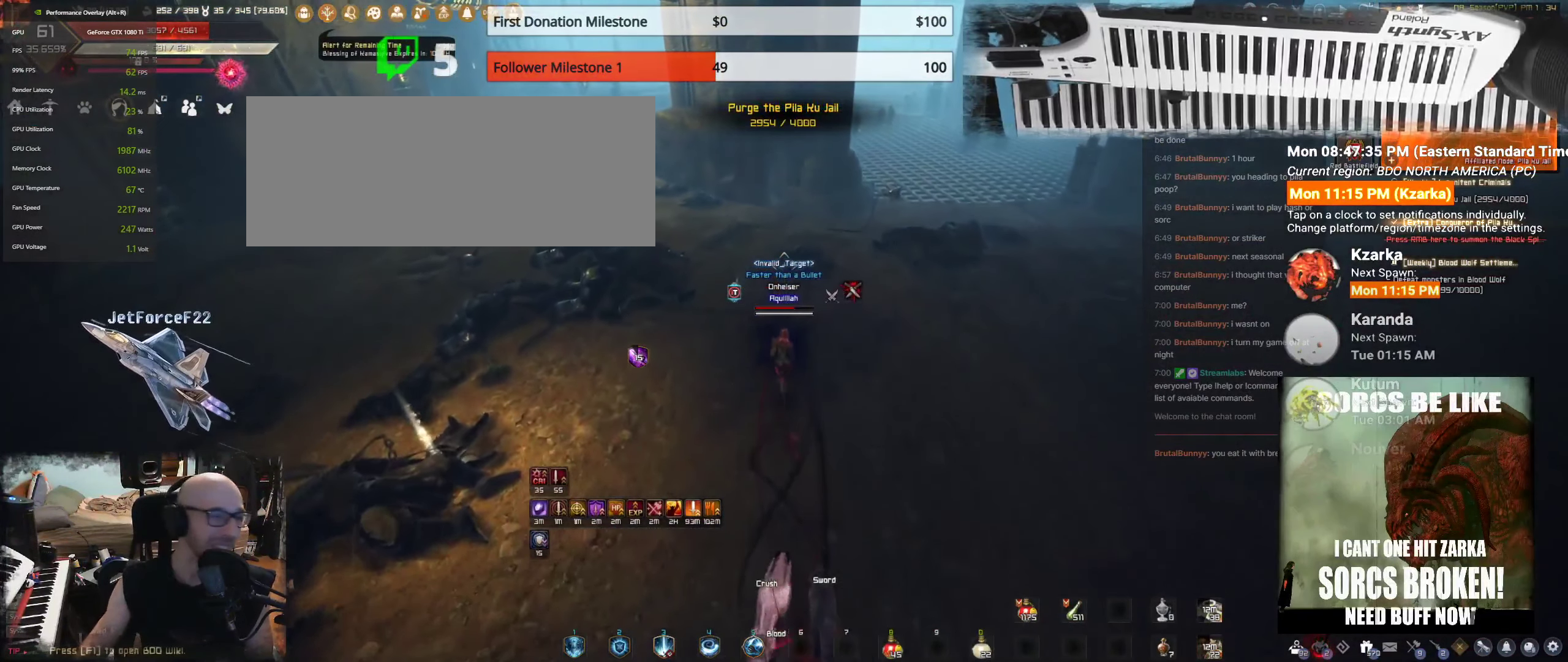
{"keys": ["w"], "mouse": [], "events": []}
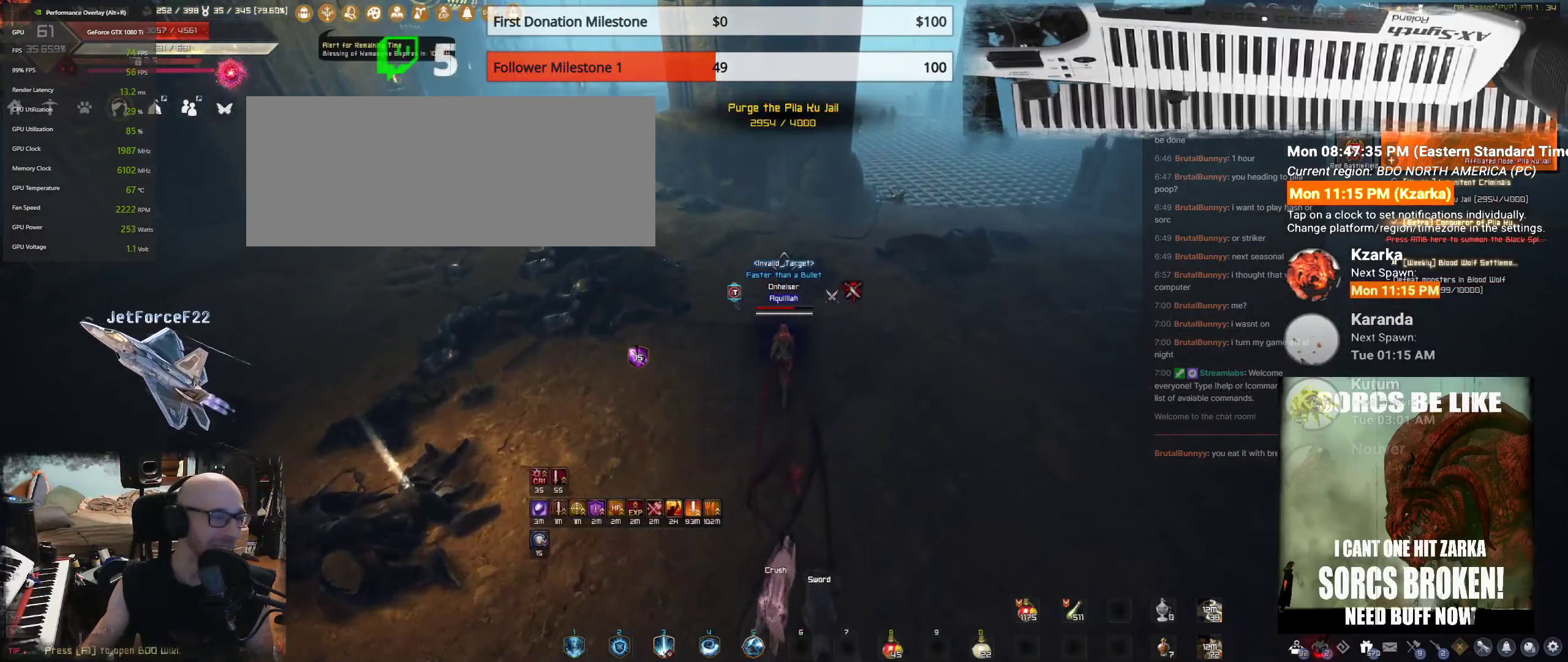
{"keys": ["w"], "mouse": [], "events": []}
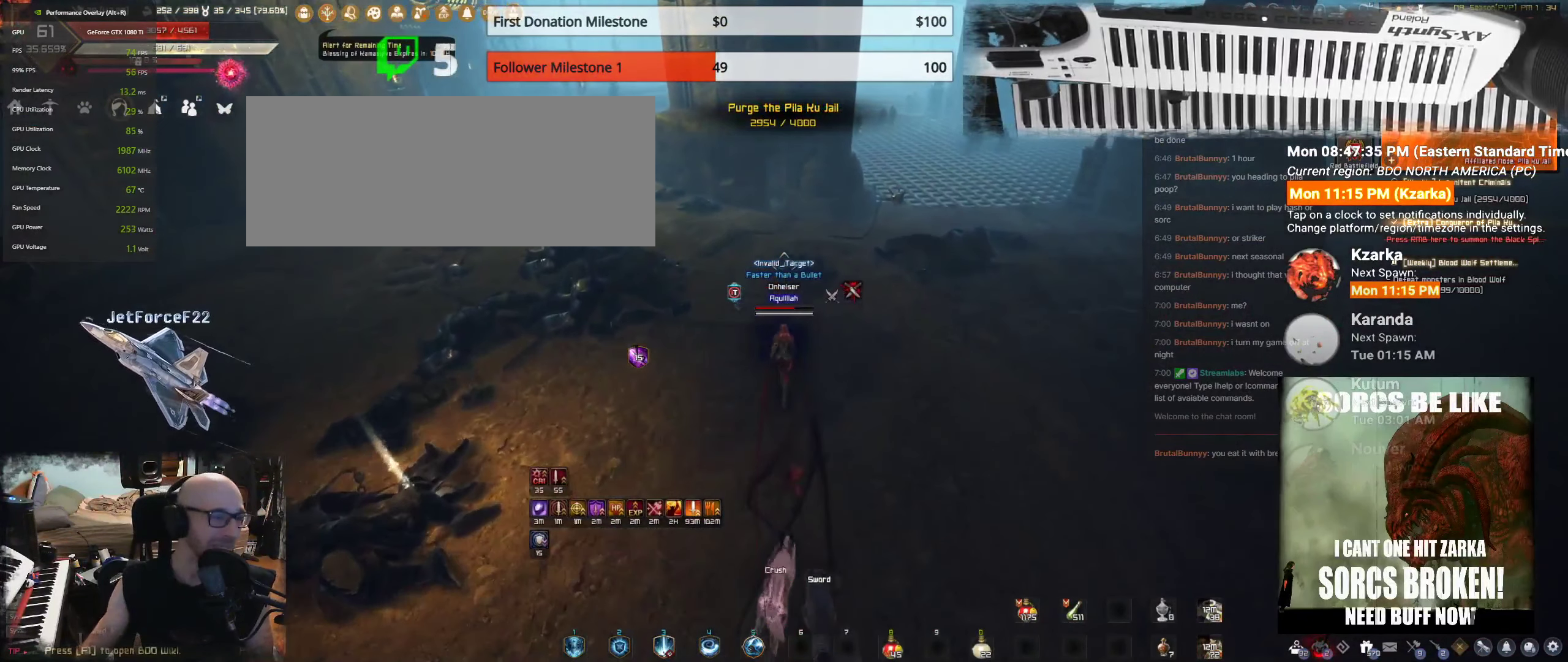
{"keys": ["w"], "mouse": [], "events": []}
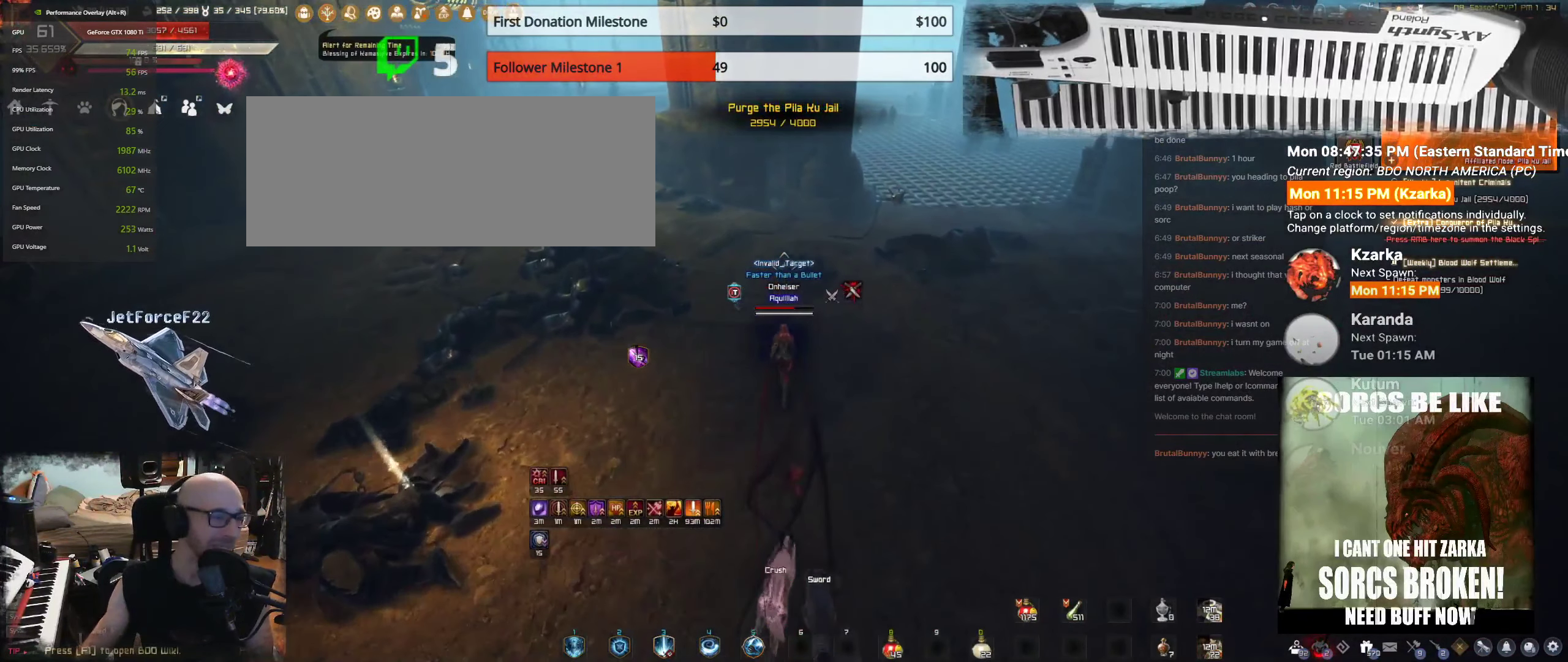
{"keys": ["w"], "mouse": [], "events": []}
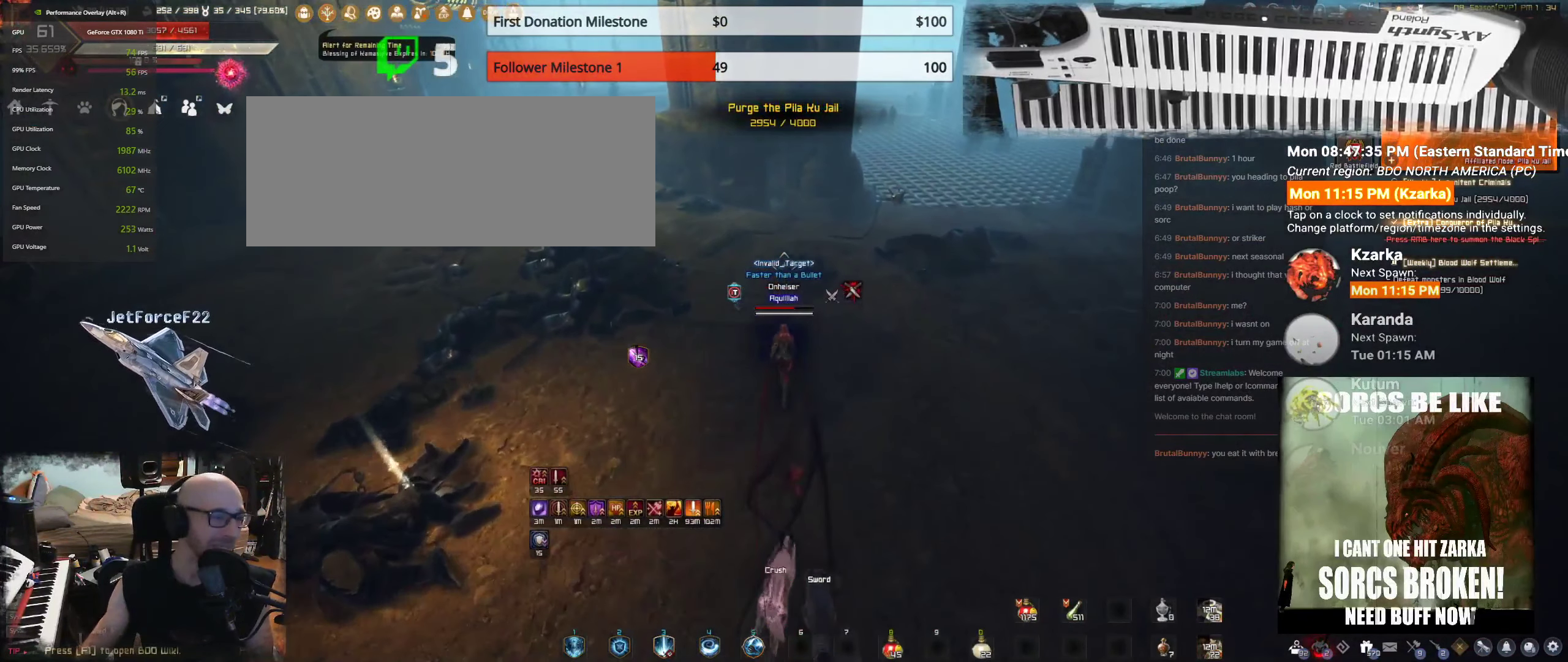
{"keys": ["w"], "mouse": [], "events": []}
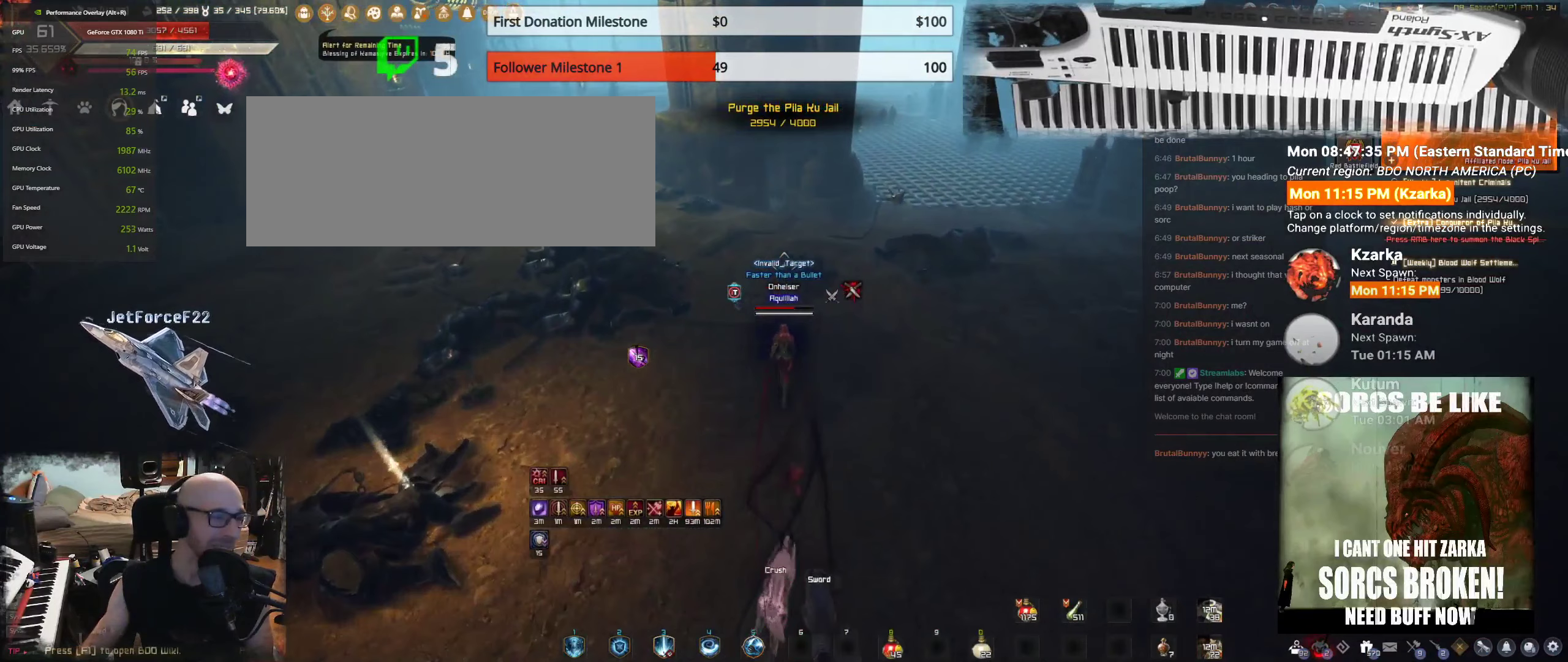
{"keys": ["w"], "mouse": [], "events": []}
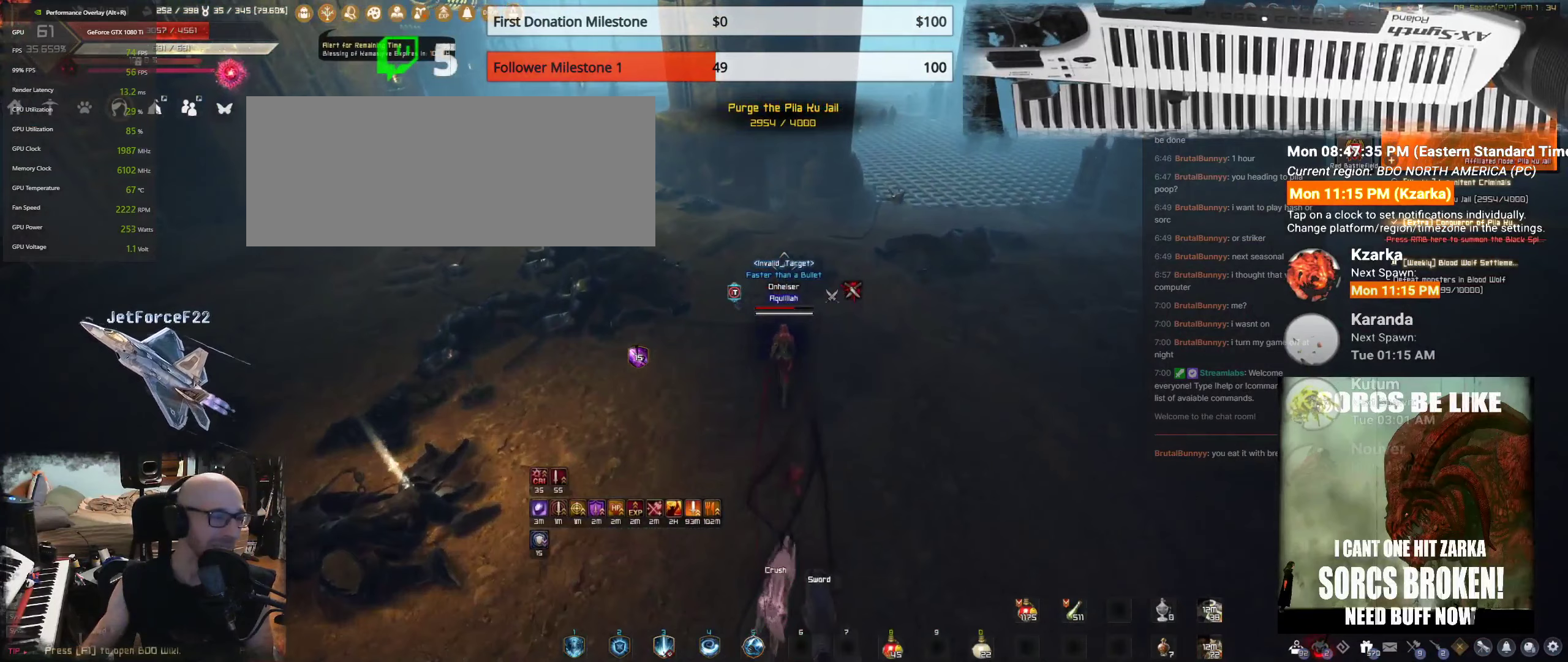
{"keys": ["w"], "mouse": [], "events": []}
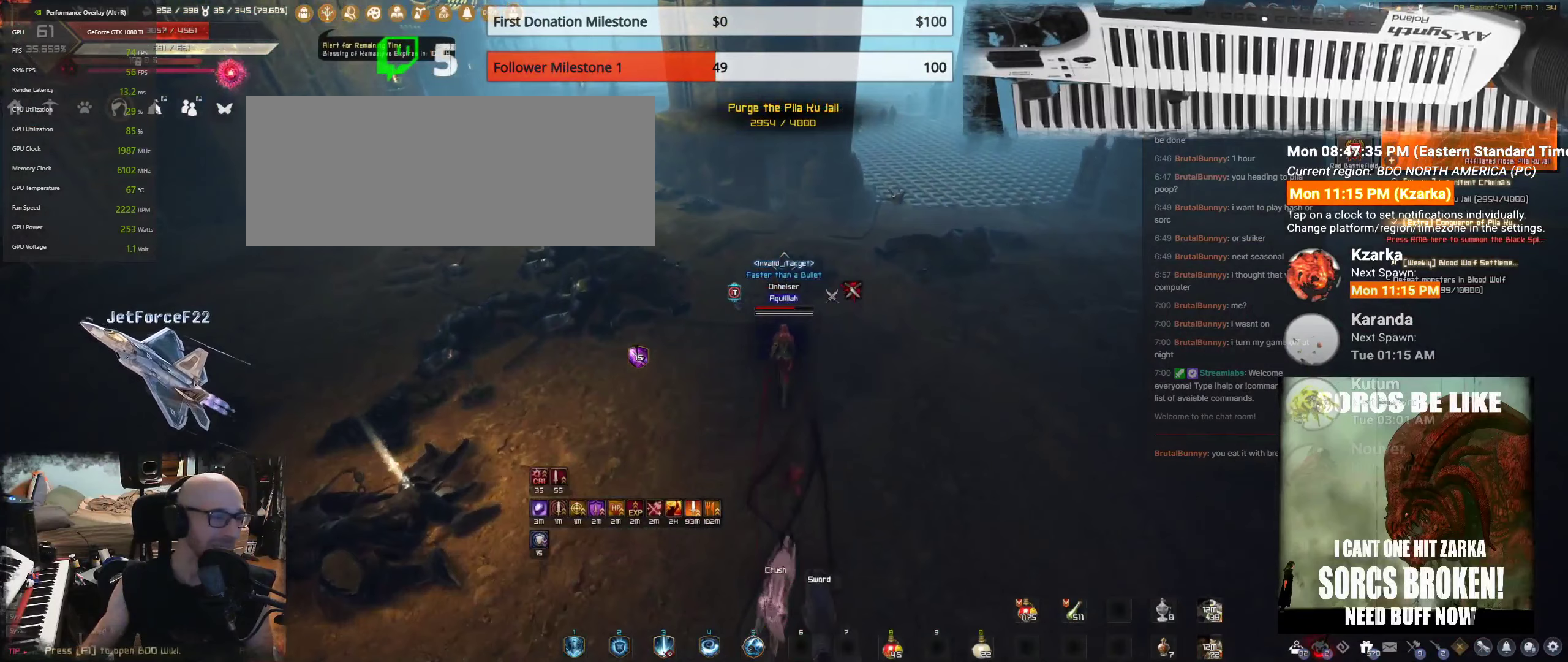
{"keys": ["w"], "mouse": [], "events": []}
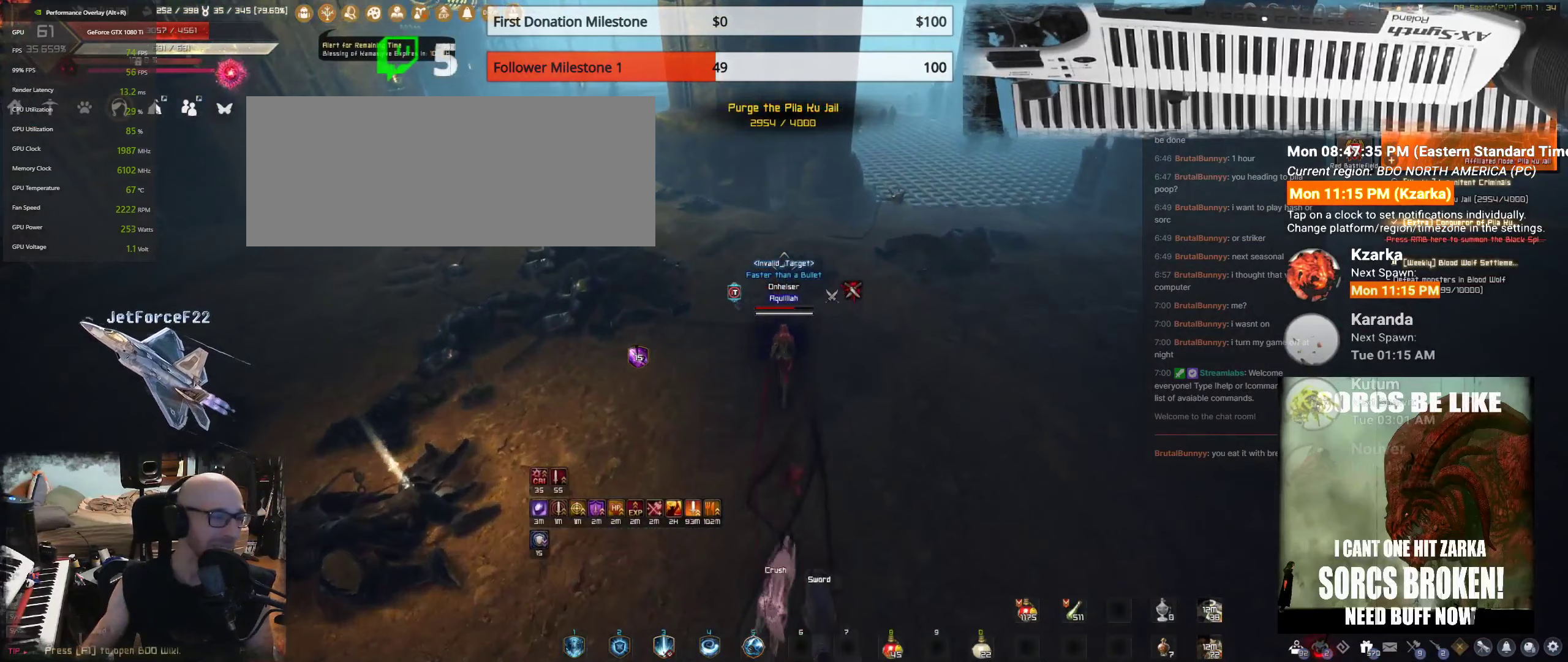
{"keys": ["w"], "mouse": [], "events": []}
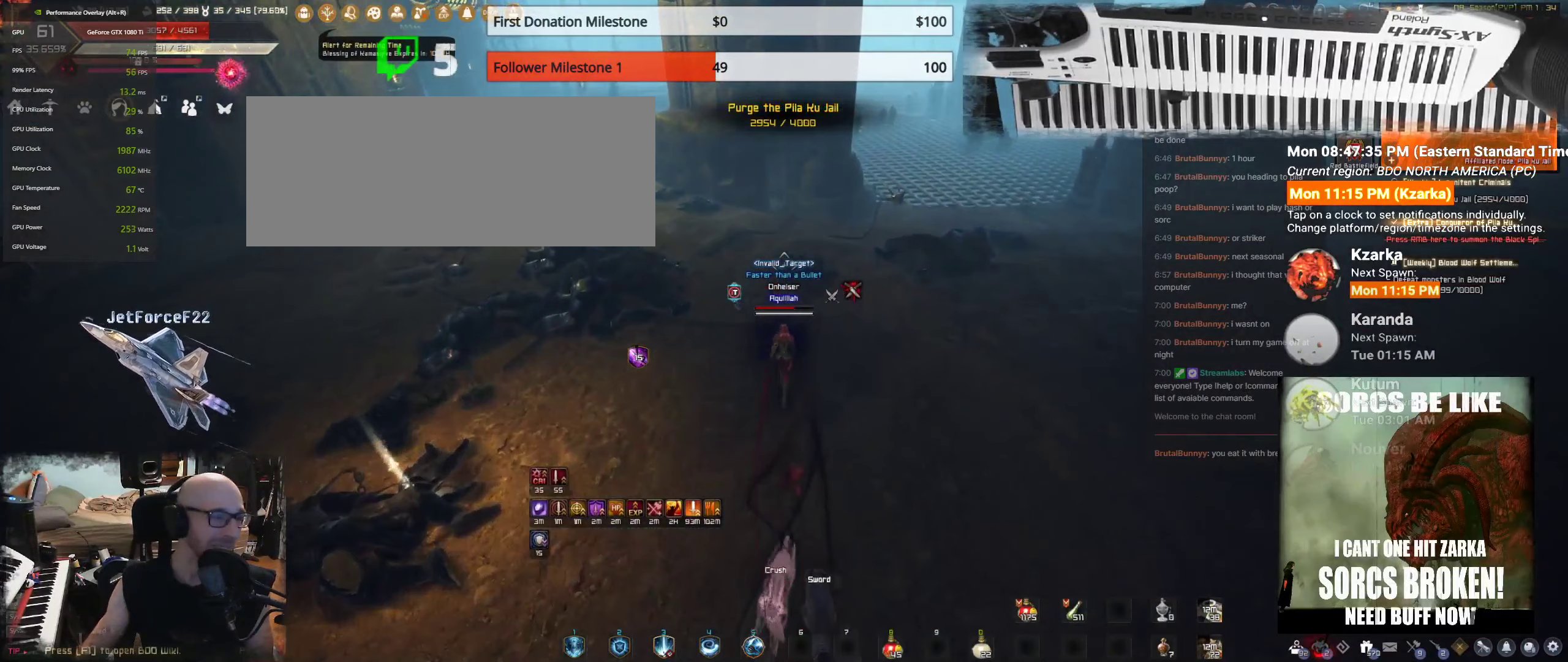
{"keys": ["w"], "mouse": [], "events": []}
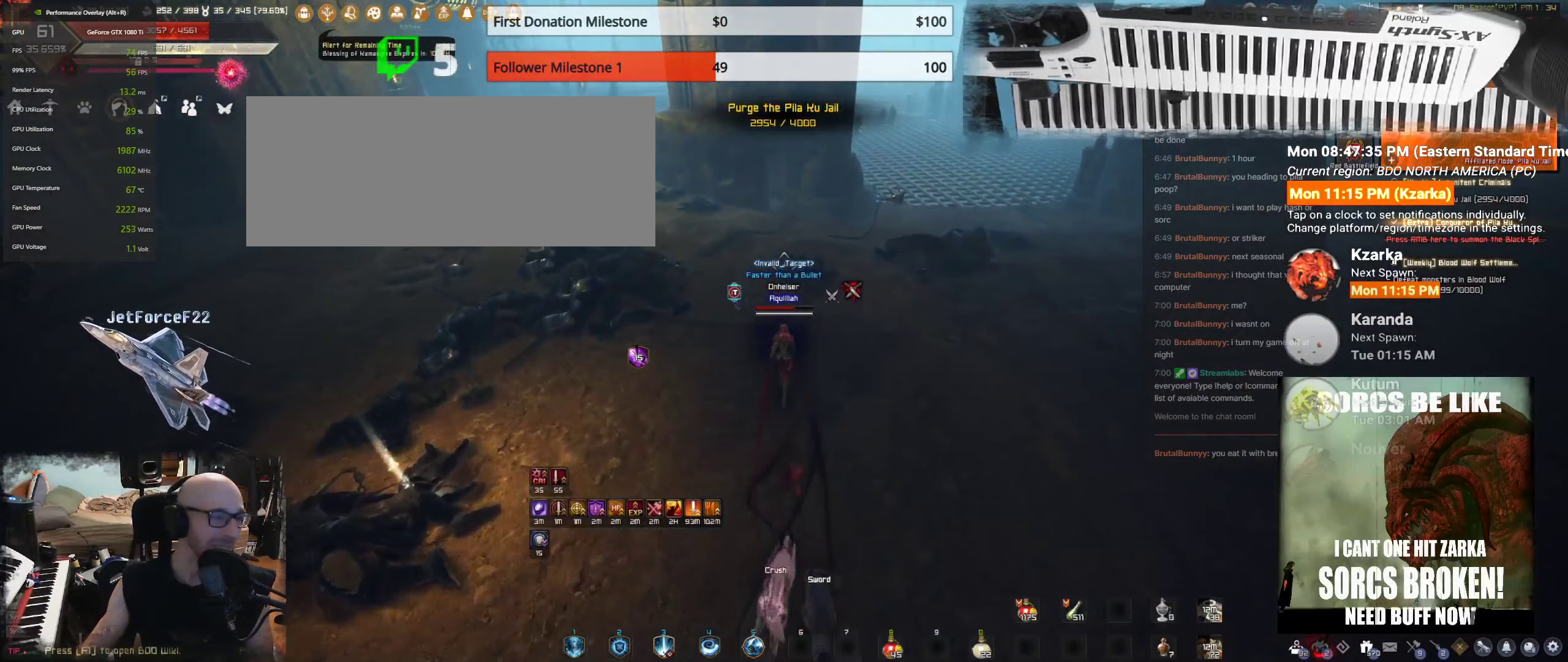
{"keys": ["w"], "mouse": [], "events": []}
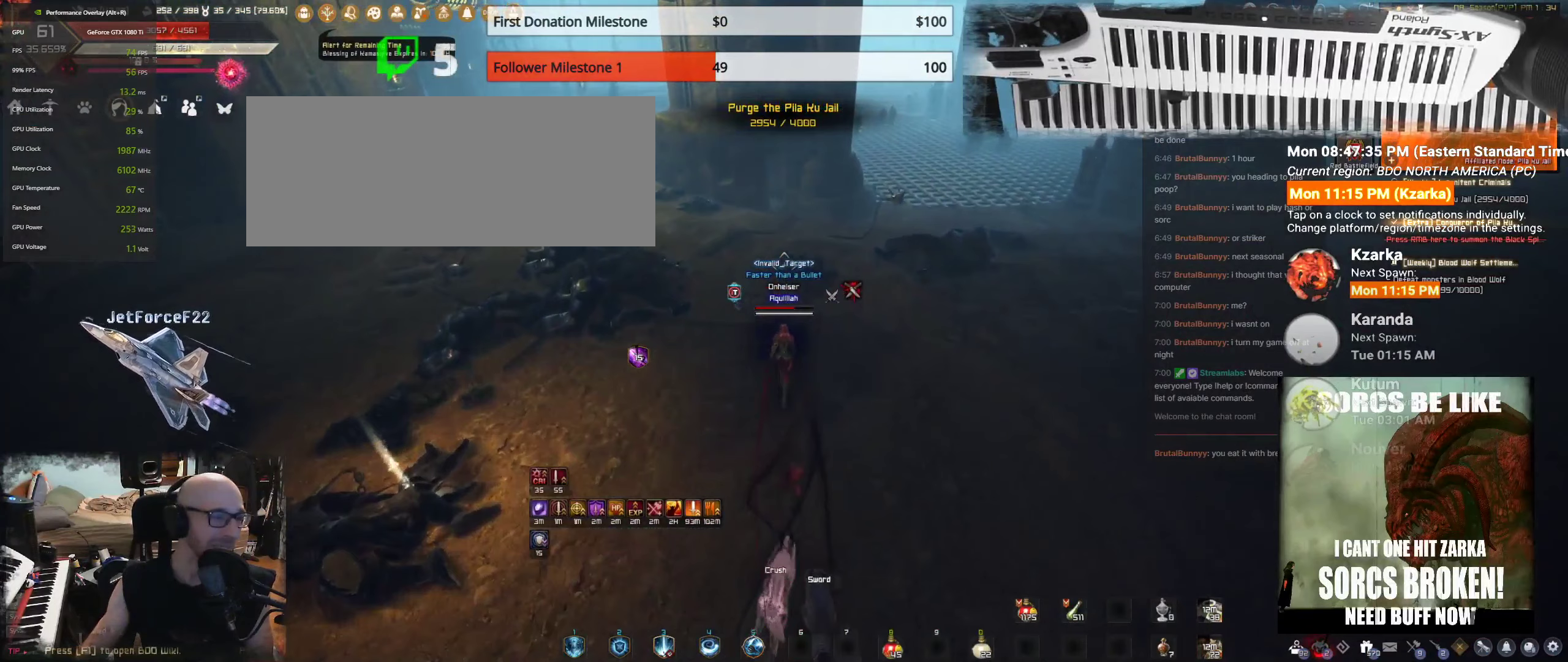
{"keys": ["w"], "mouse": [], "events": []}
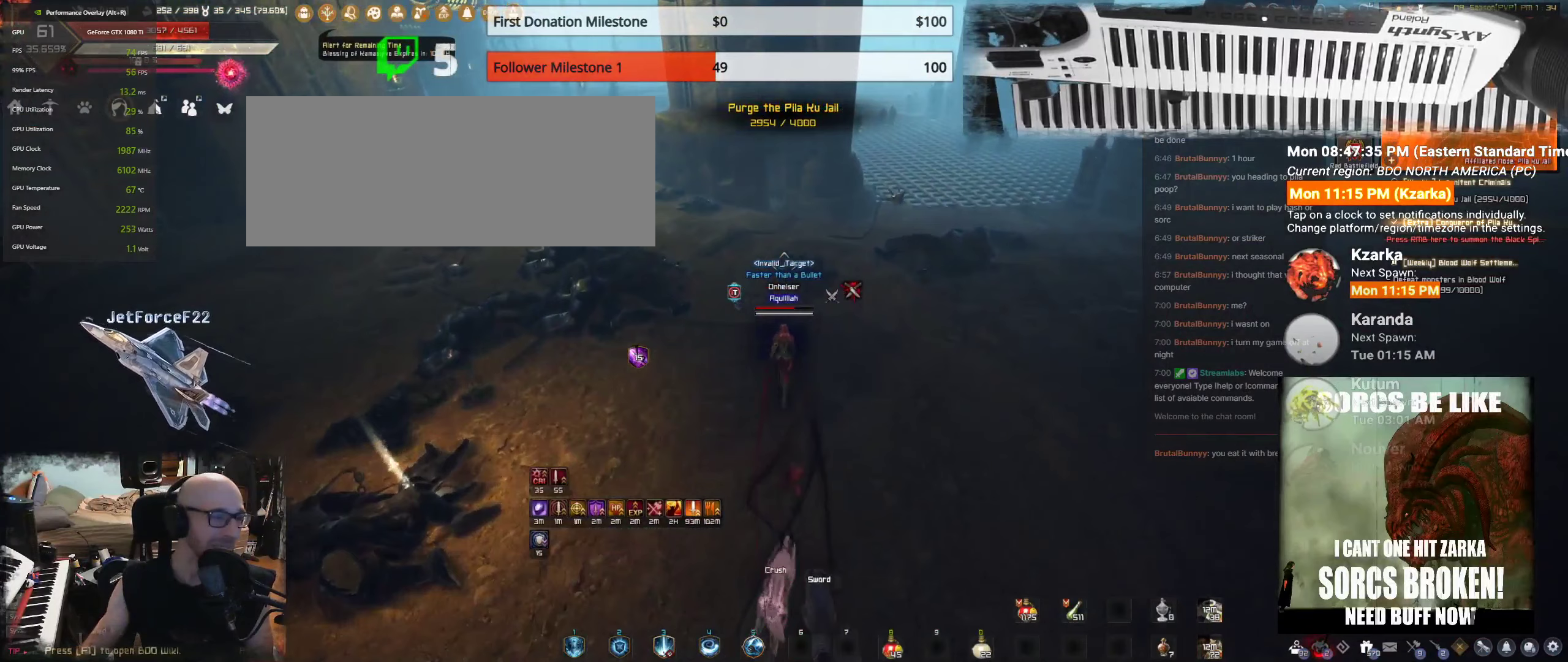
{"keys": ["w"], "mouse": [], "events": []}
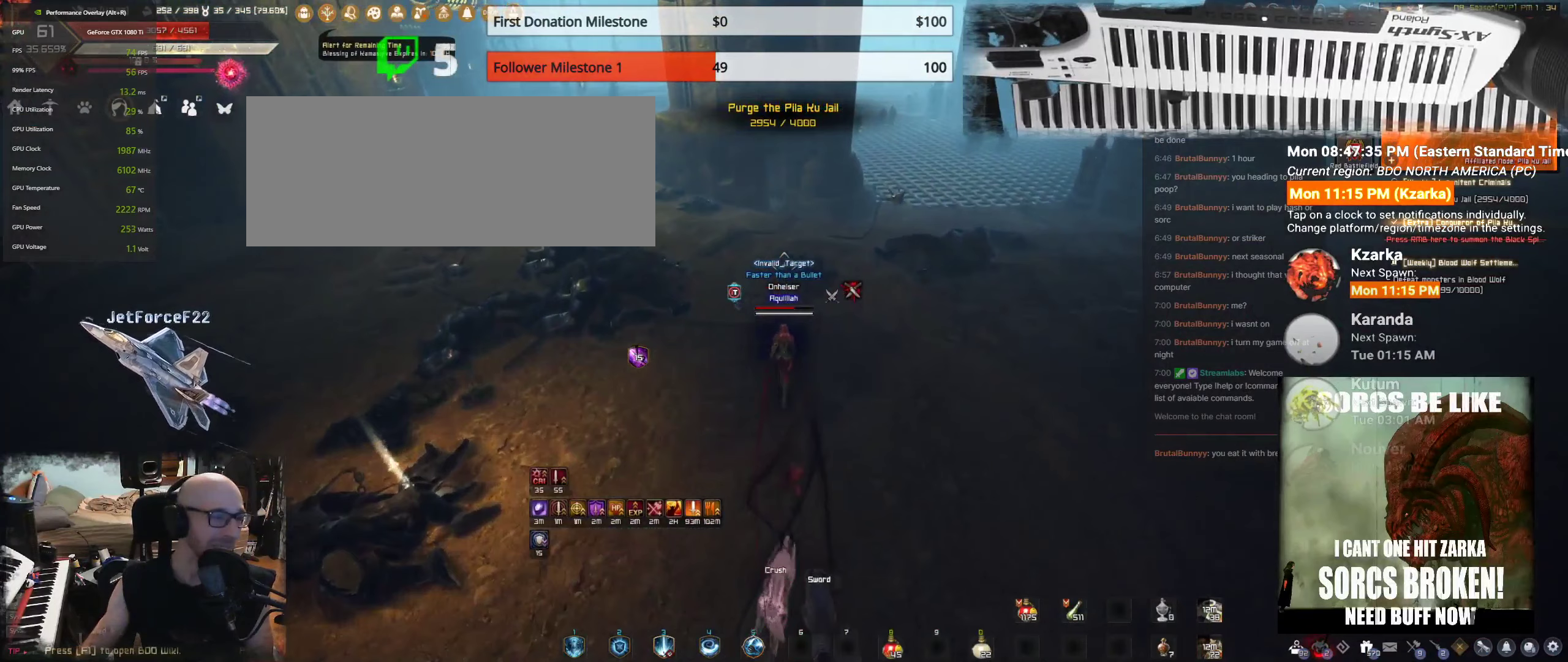
{"keys": ["w"], "mouse": [], "events": []}
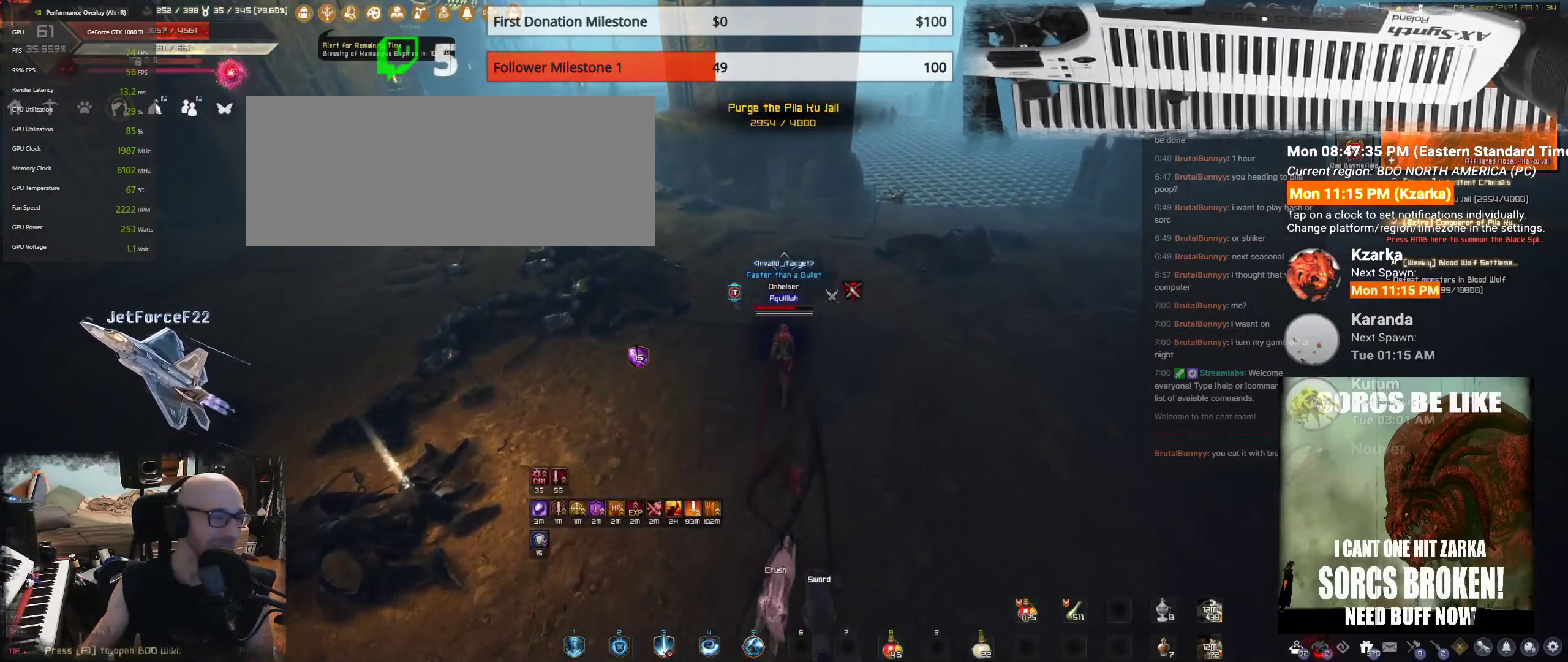
{"keys": ["w"], "mouse": [], "events": []}
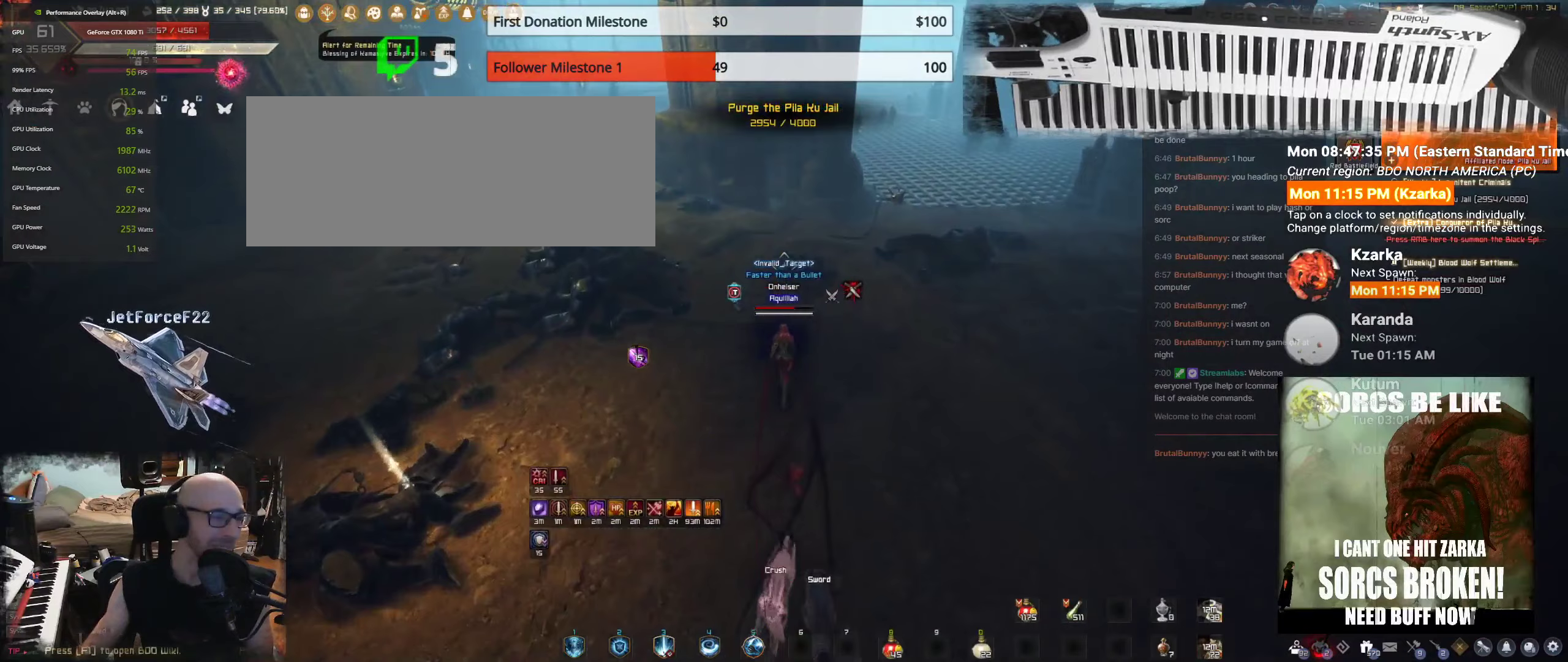
{"keys": ["w"], "mouse": [], "events": []}
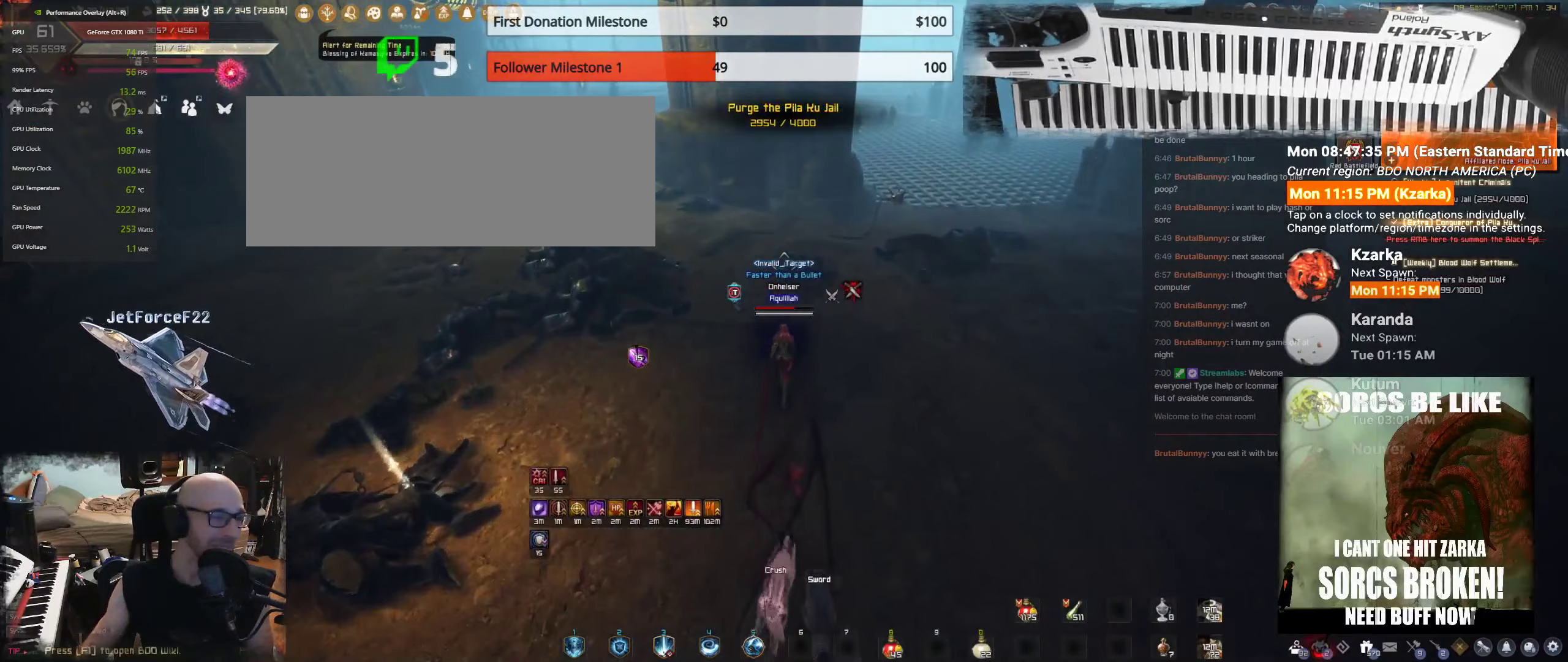
{"keys": ["shift"], "mouse": ["right"], "events": [[116, "shift", "down"], [250, "w", "up"], [266, "shift", "up"], [283, "mouse_right", "down"], [350, "shift", "down"], [400, "mouse_right", "up"], [483, "mouse_right", "down"]]}
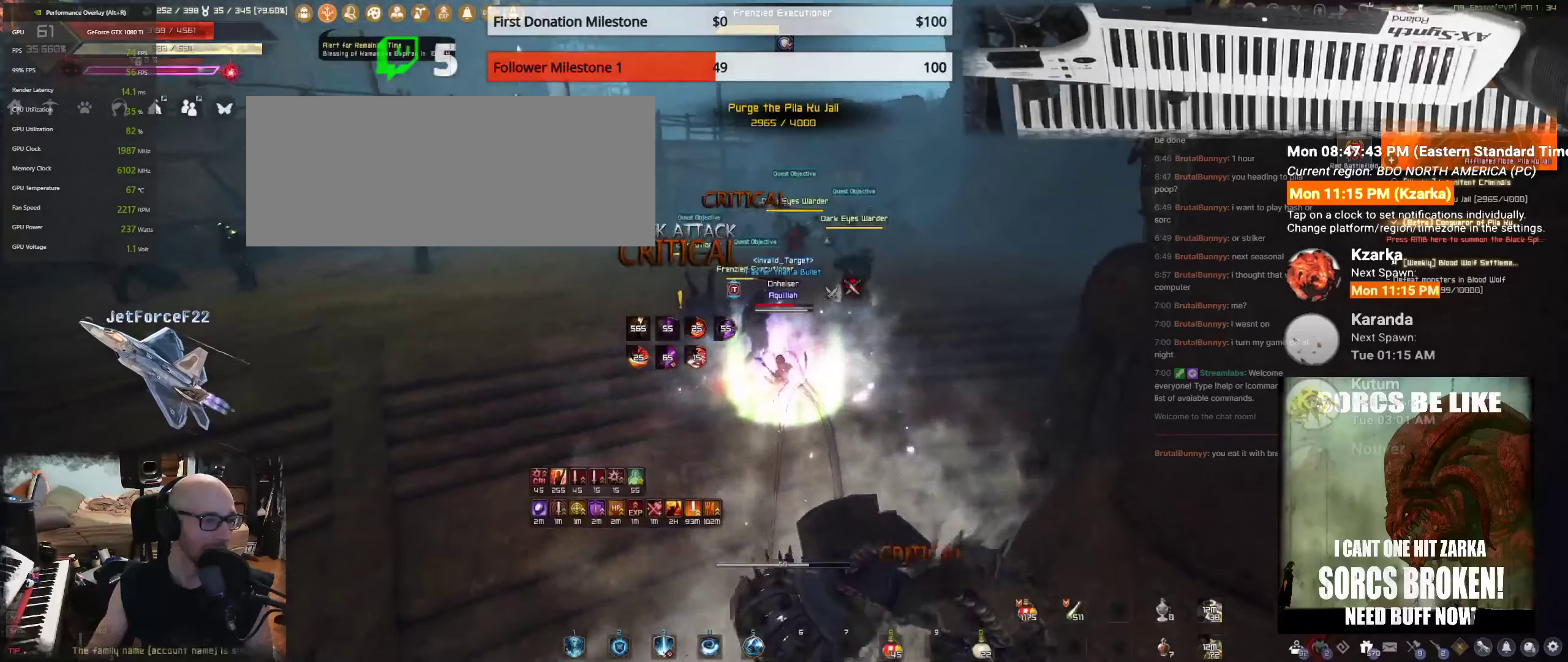
{"keys": ["shift"], "mouse": ["left"], "events": [[116, "mouse_right", "up"], [183, "mouse_right", "down"], [333, "mouse_left", "down"], [333, "mouse_right", "up"]]}
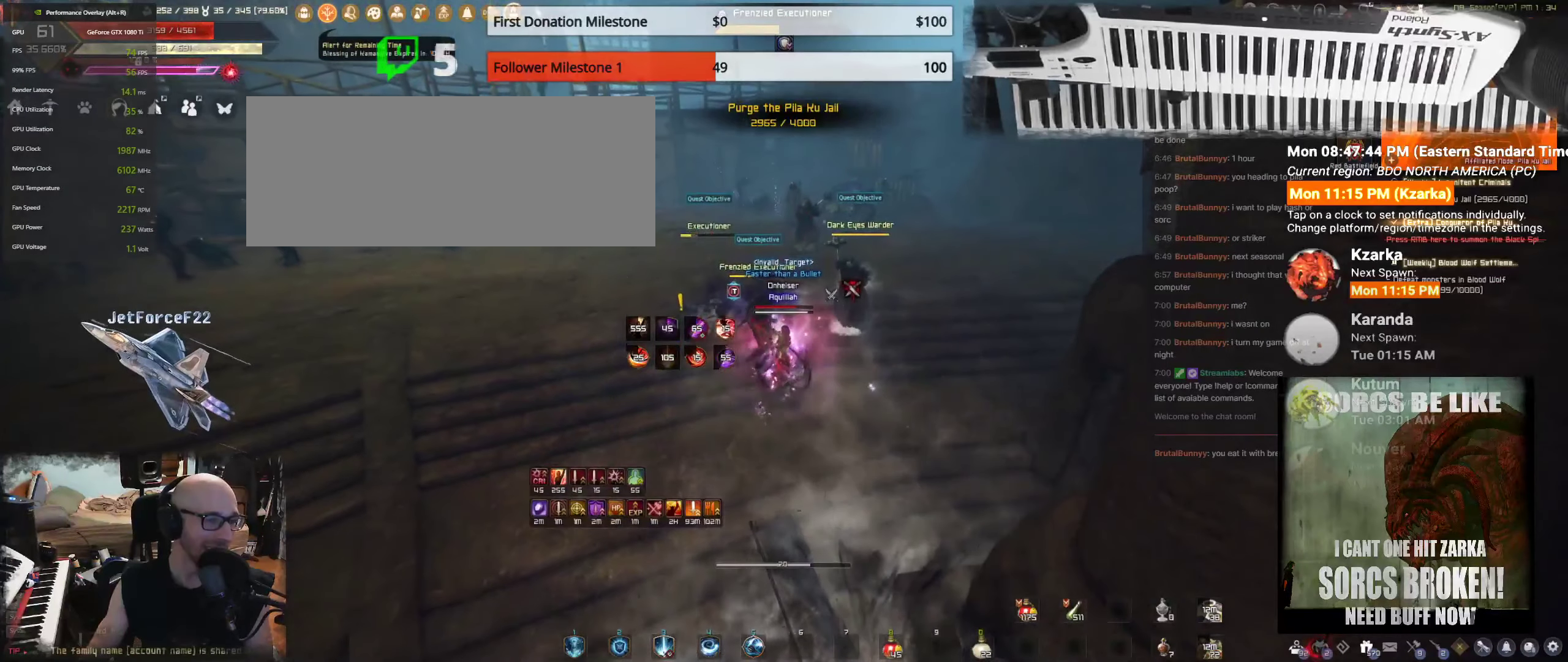
{"keys": [], "mouse": [], "events": [[133, "mouse_left", "up"], [250, "q", "down"], [316, "q", "up"], [483, "shift", "up"]]}
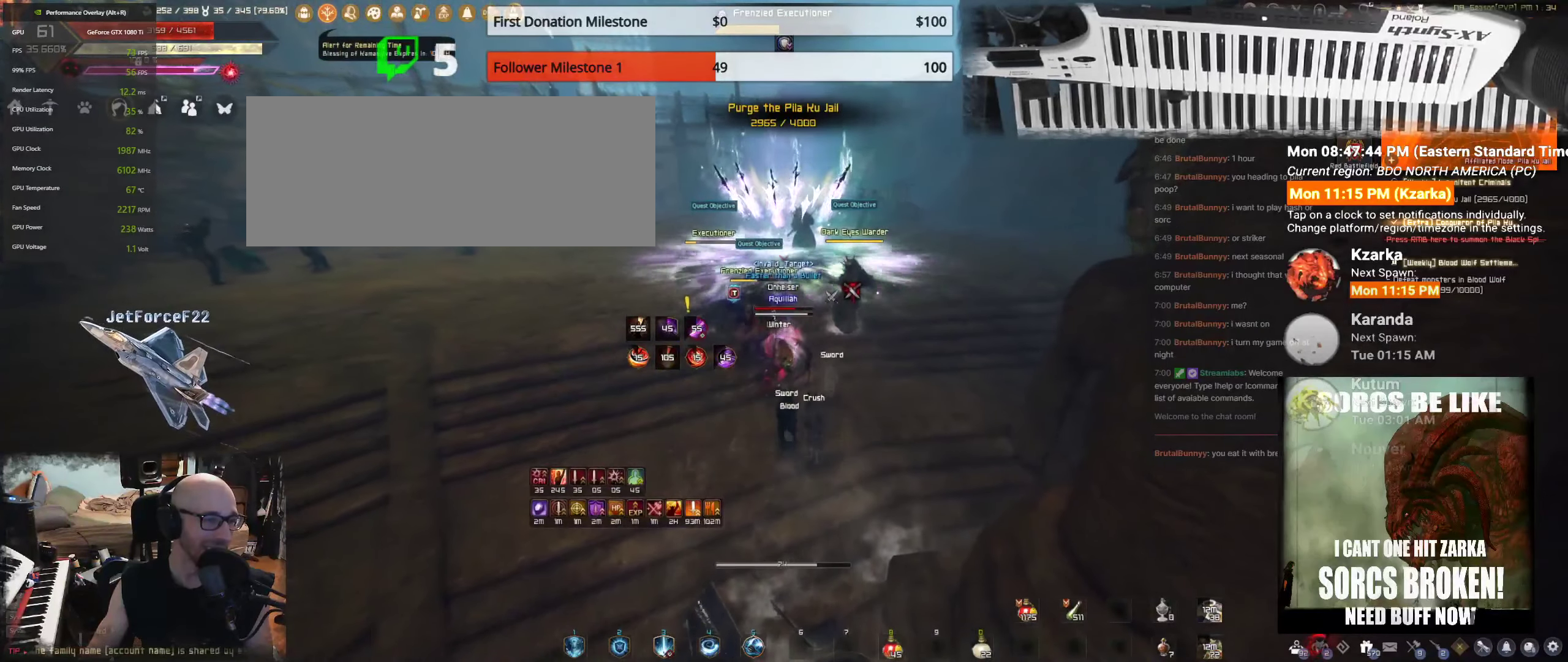
{"keys": ["q", "w"], "mouse": [], "events": [[400, "w", "down"], [450, "q", "down"]]}
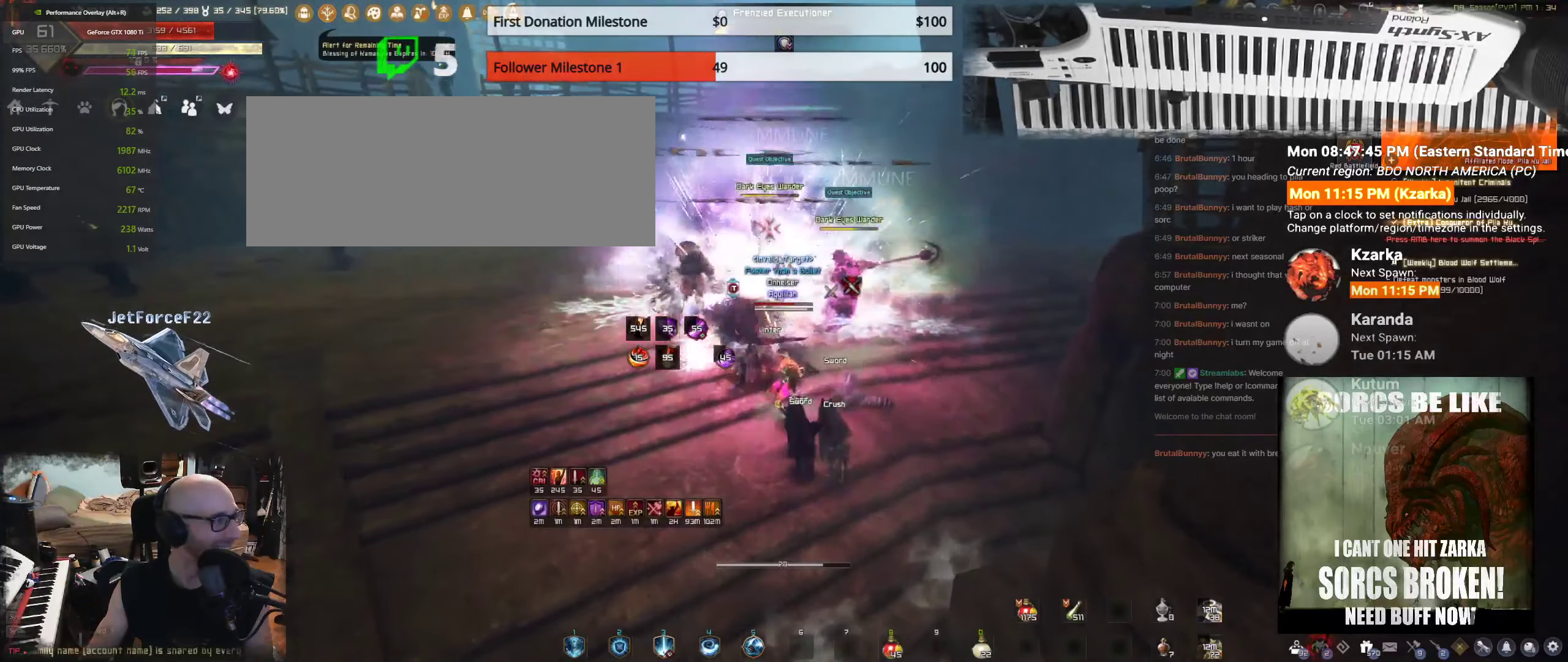
{"keys": ["q", "w"], "mouse": [], "events": [[66, "q", "up"], [133, "q", "down"], [250, "q", "up"], [333, "q", "down"], [433, "q", "up"], [500, "q", "down"]]}
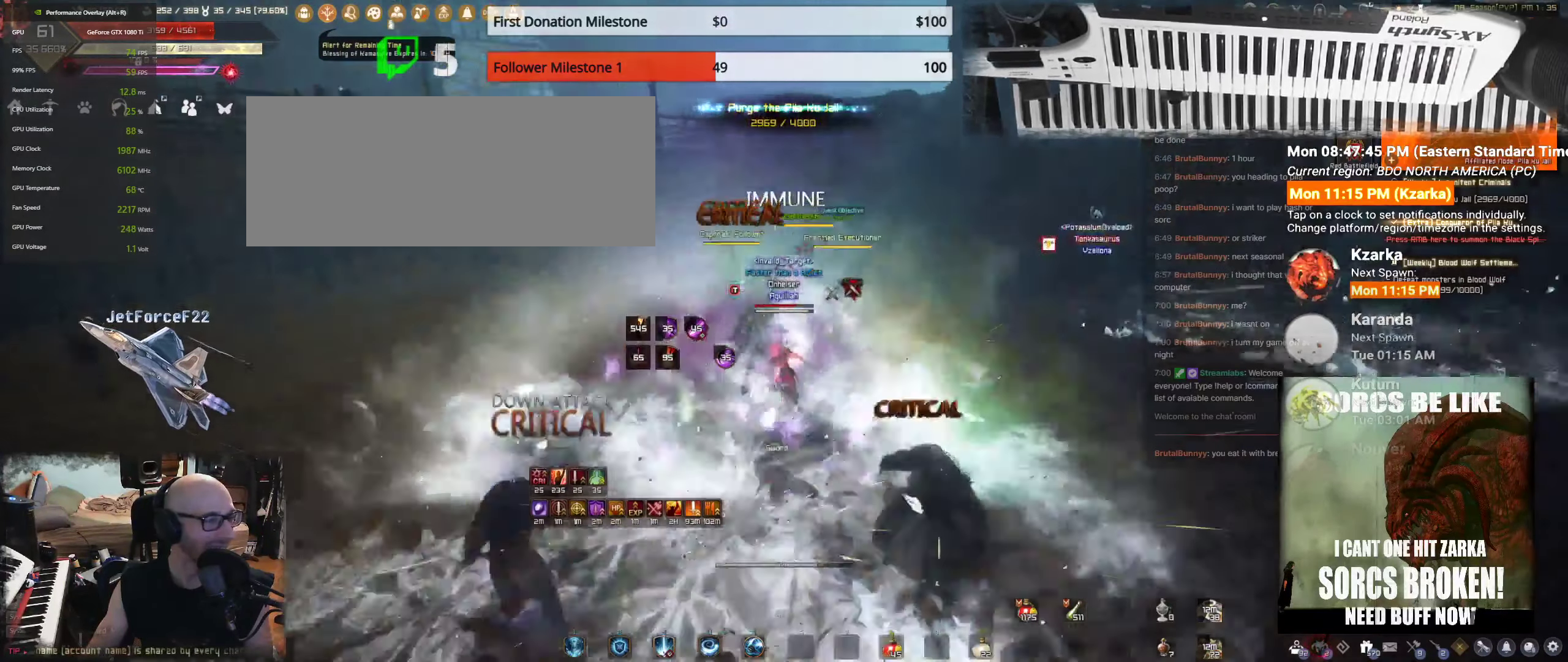
{"keys": [], "mouse": [], "events": [[133, "q", "up"], [266, "w", "up"]]}